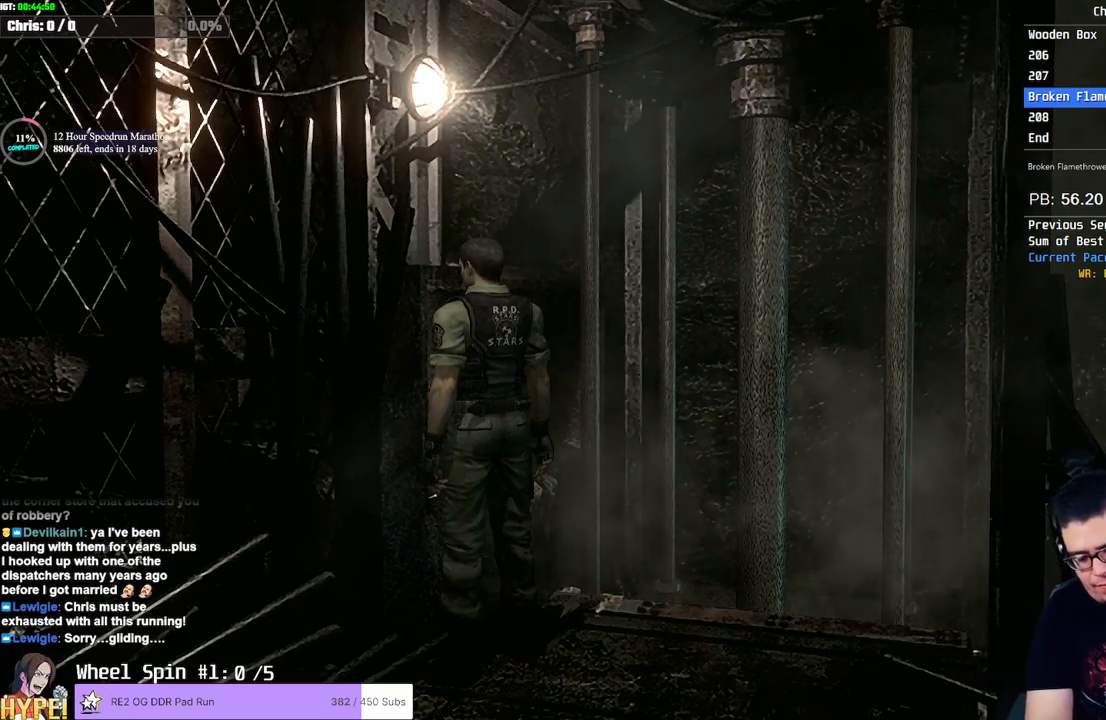
Gameplay with a controller (PlayStation layout); each line is a JSON object with the inputs held at the frame after it. "events" lists button and stick changes between this image and that frame as [ms after this image, input, new state], when the widget could be followed in between.
{"buttons": [], "left_stick": "center", "right_stick": "center", "events": []}
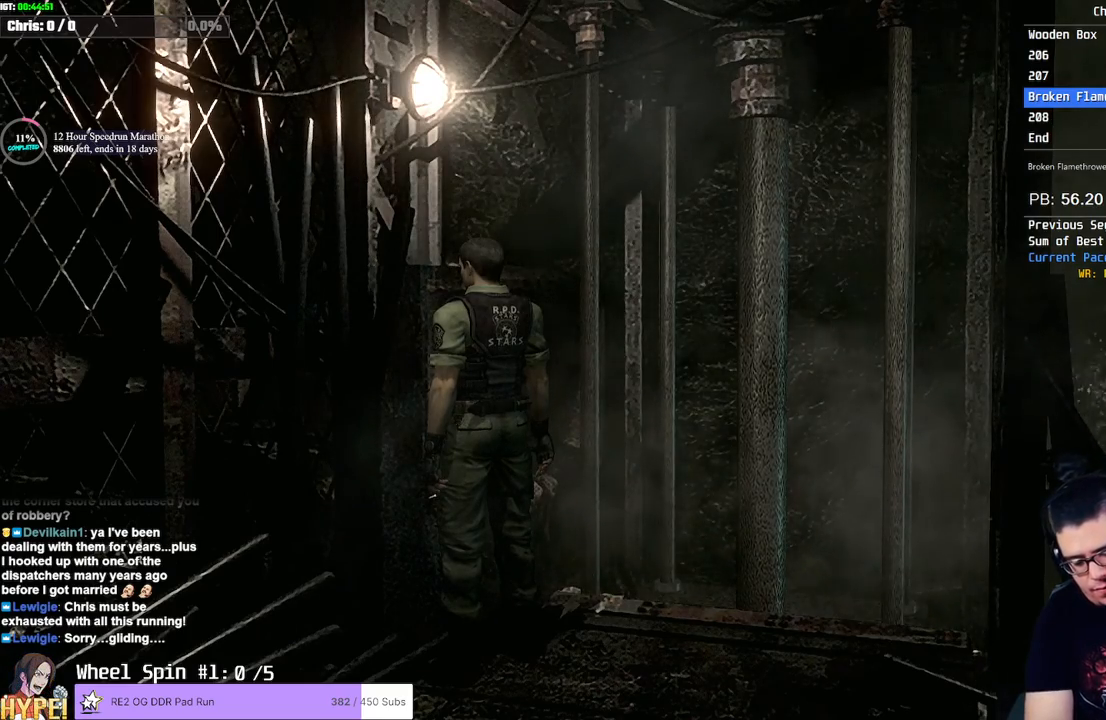
{"buttons": [], "left_stick": "center", "right_stick": "center", "events": []}
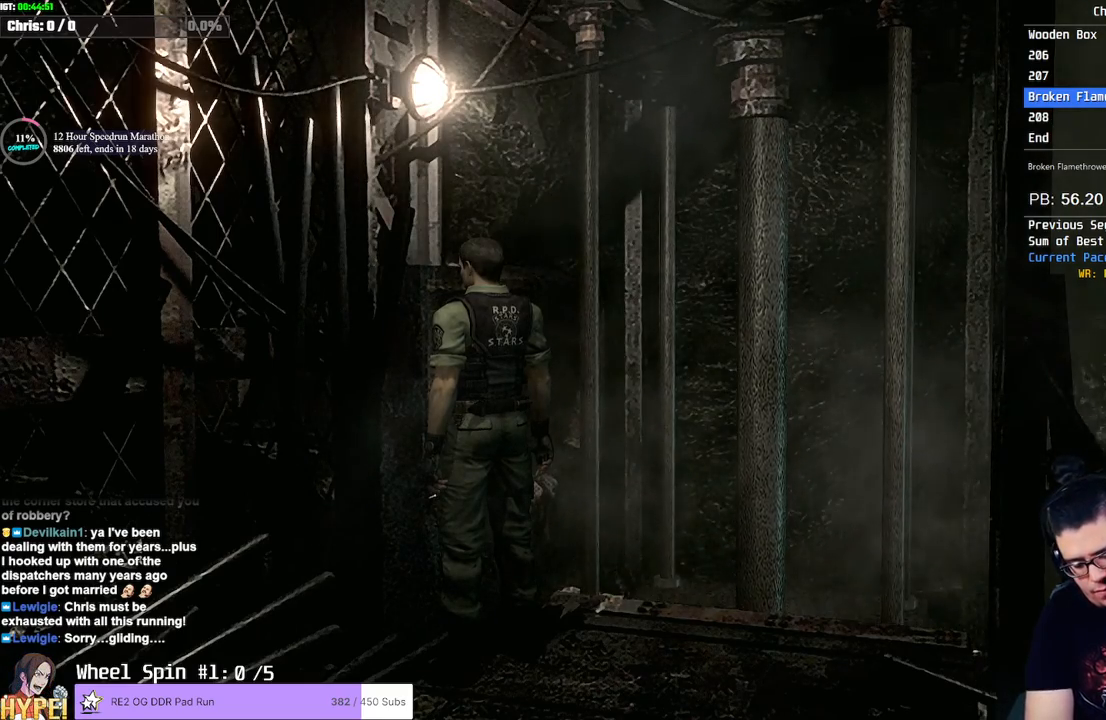
{"buttons": [], "left_stick": "center", "right_stick": "down"}
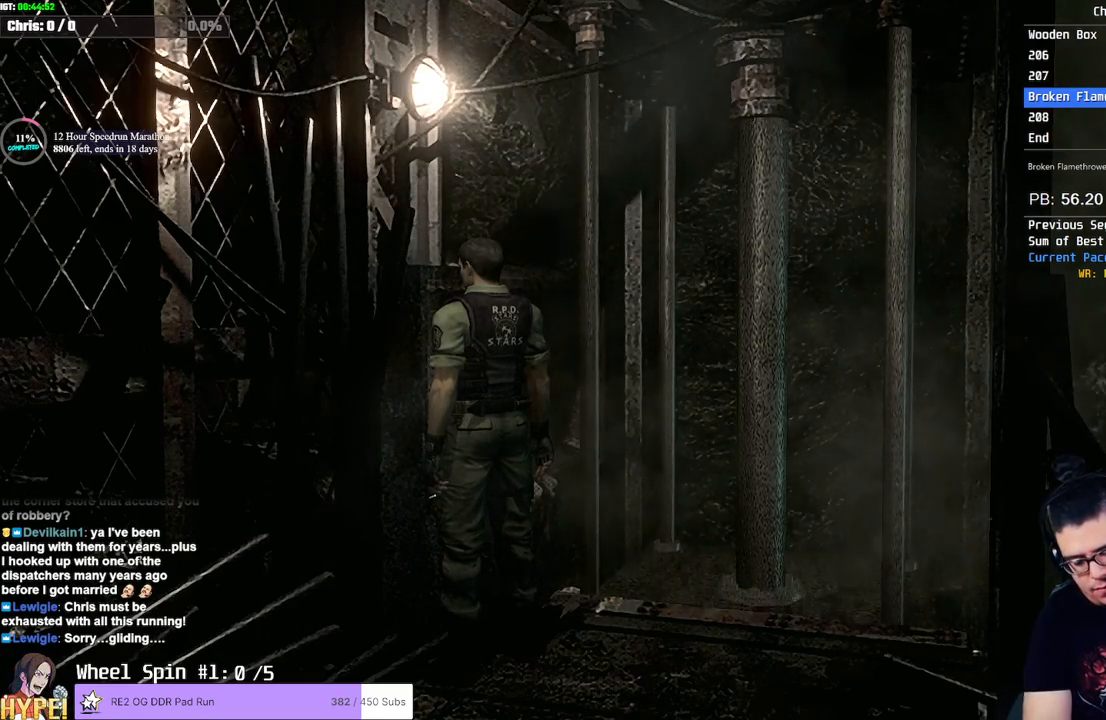
{"buttons": [], "left_stick": "center", "right_stick": "center", "events": [[50, "right_stick", "center"]]}
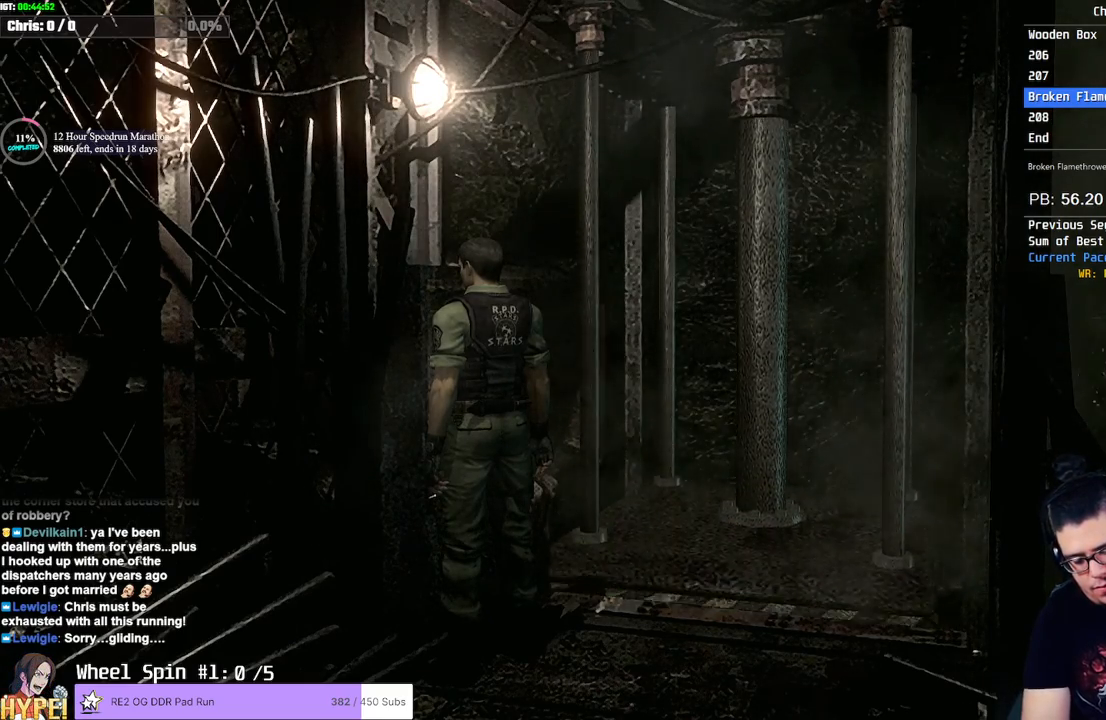
{"buttons": [], "left_stick": "center", "right_stick": "center", "events": []}
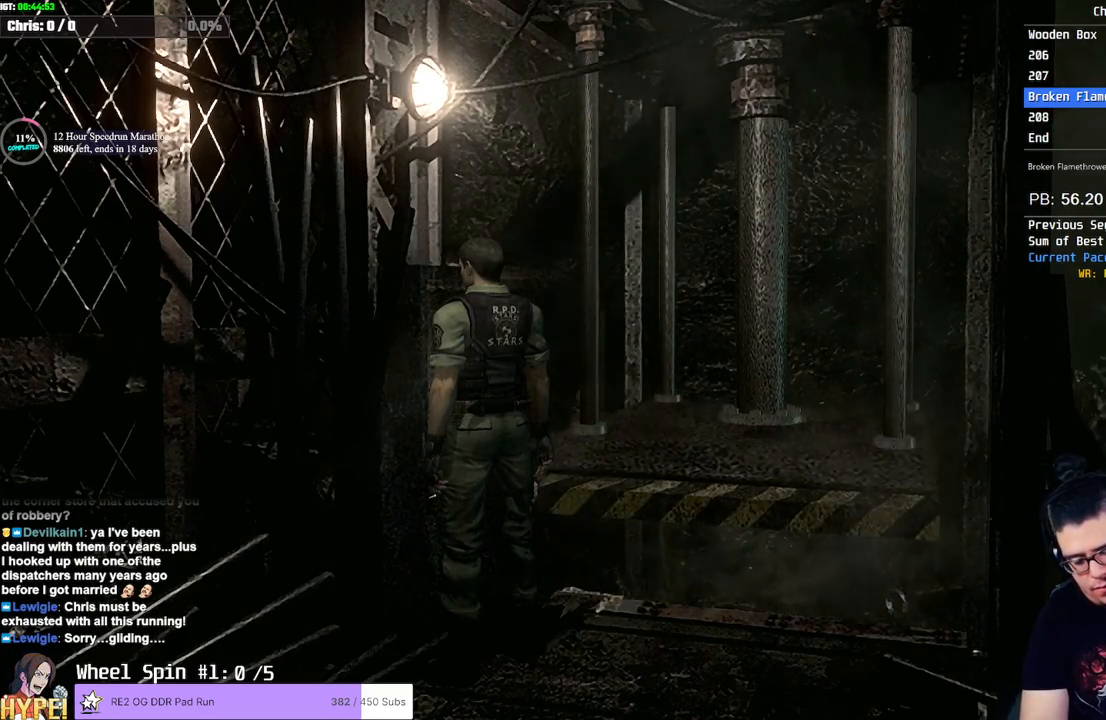
{"buttons": [], "left_stick": "center", "right_stick": "down"}
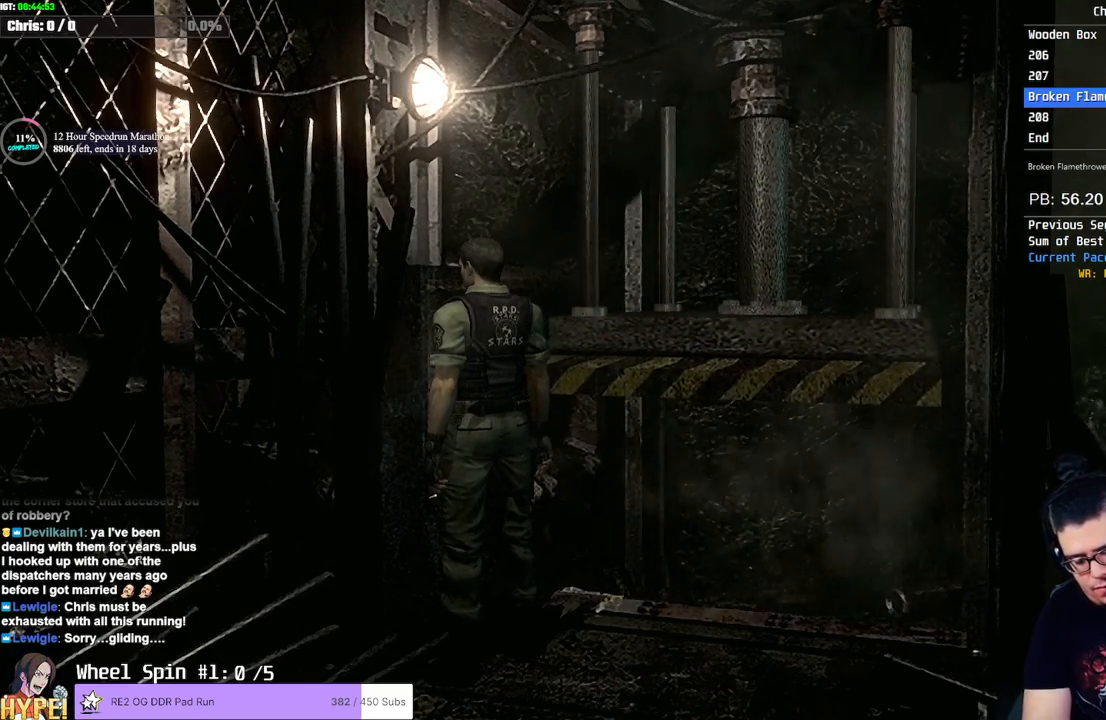
{"buttons": [], "left_stick": "center", "right_stick": "center", "events": [[250, "right_stick", "center"]]}
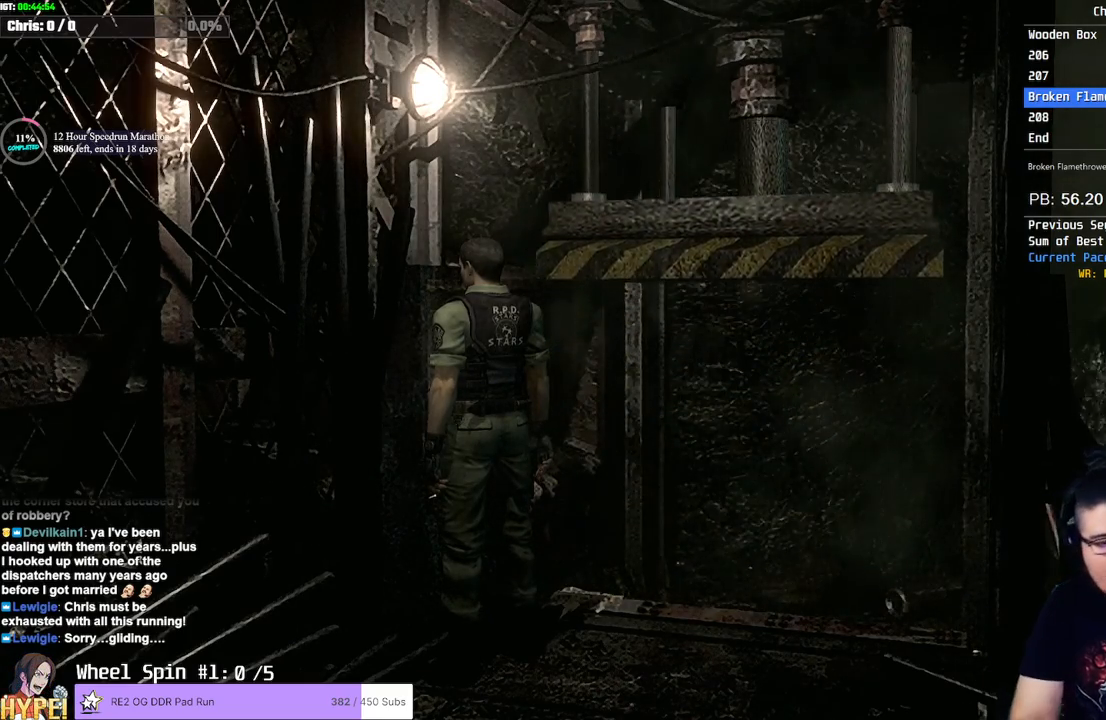
{"buttons": [], "left_stick": "center", "right_stick": "center", "events": []}
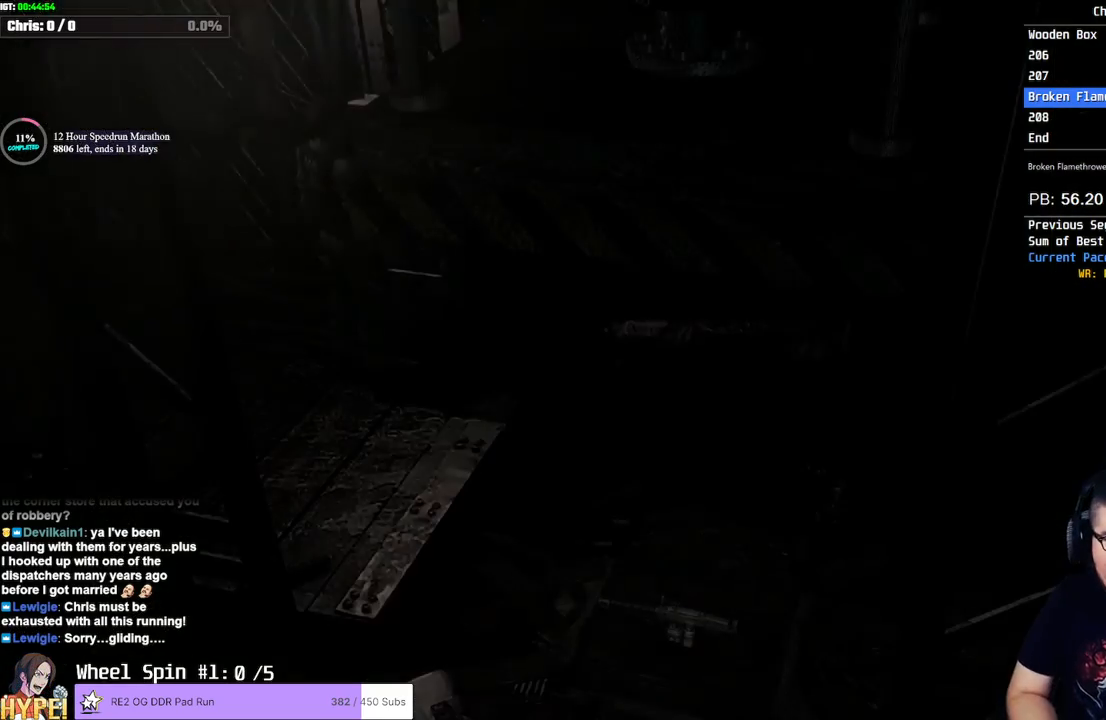
{"buttons": [], "left_stick": "center", "right_stick": "center", "events": []}
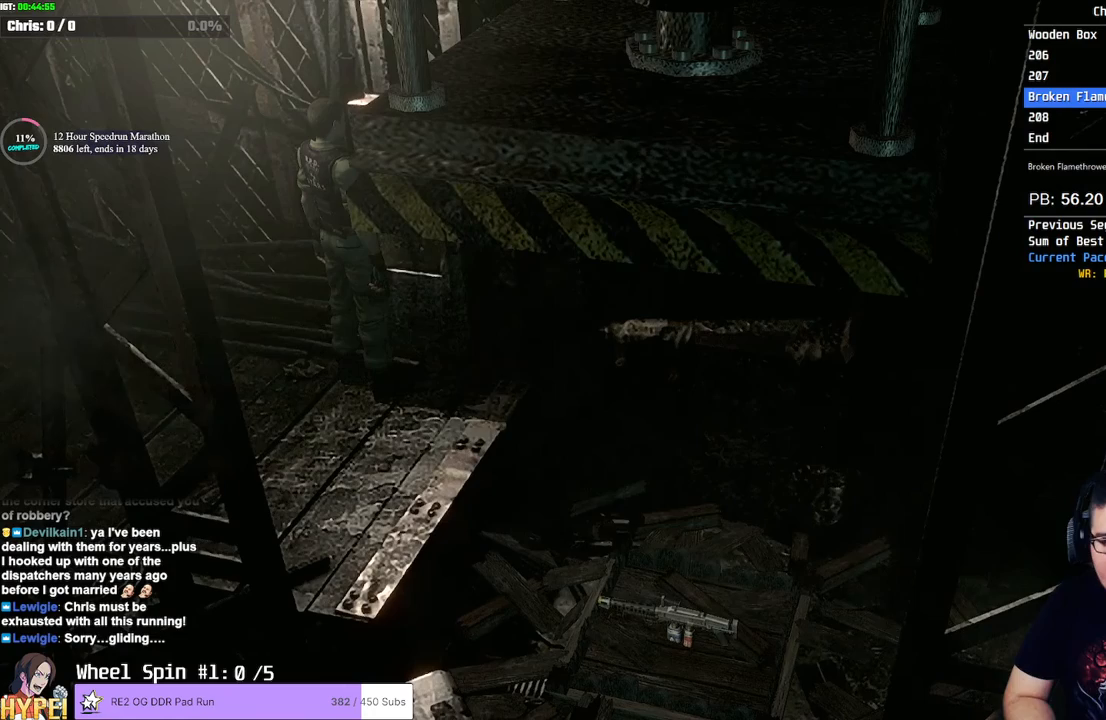
{"buttons": [], "left_stick": "center", "right_stick": "center", "events": []}
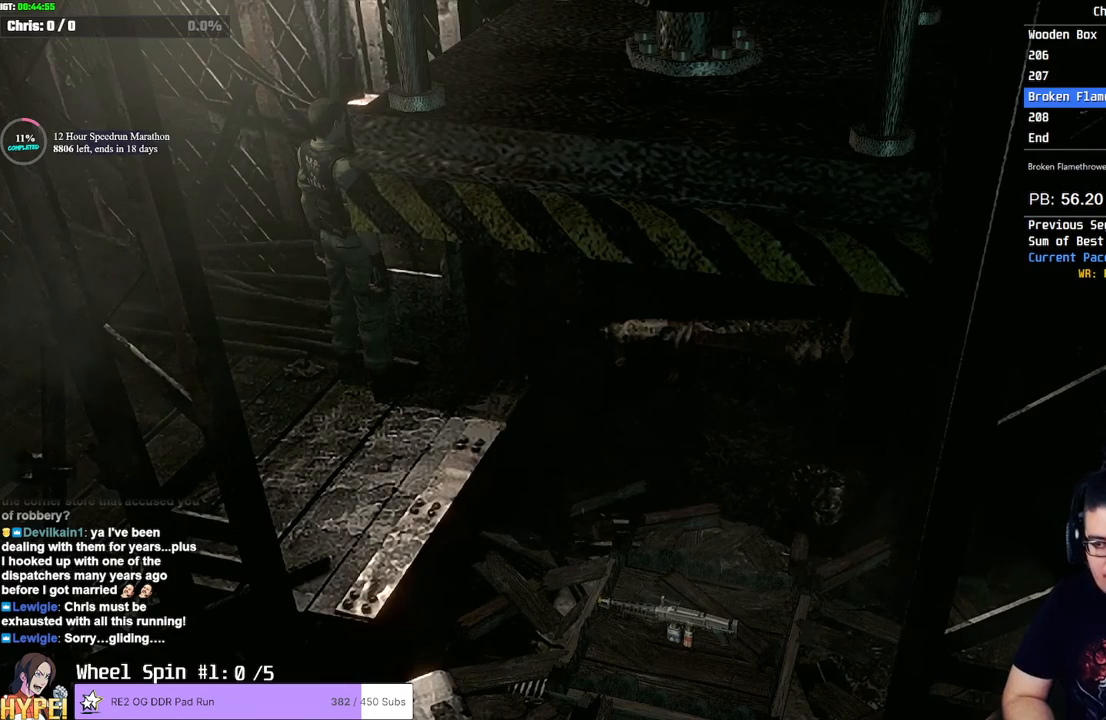
{"buttons": [], "left_stick": "center", "right_stick": "center", "events": []}
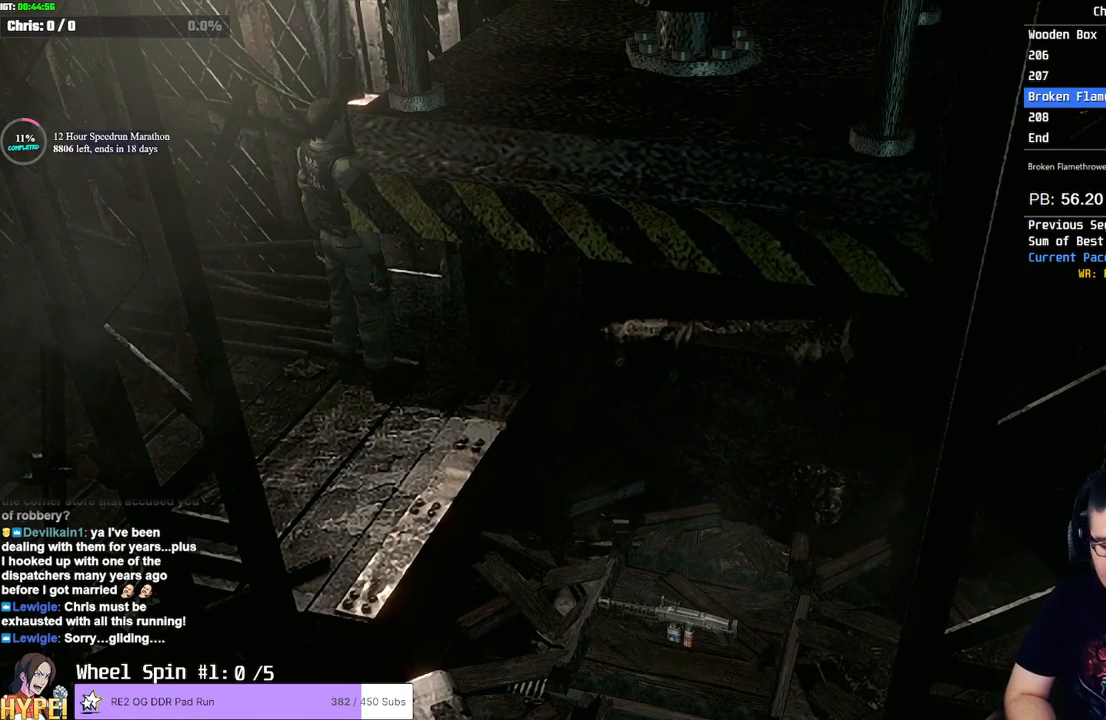
{"buttons": [], "left_stick": "center", "right_stick": "center", "events": []}
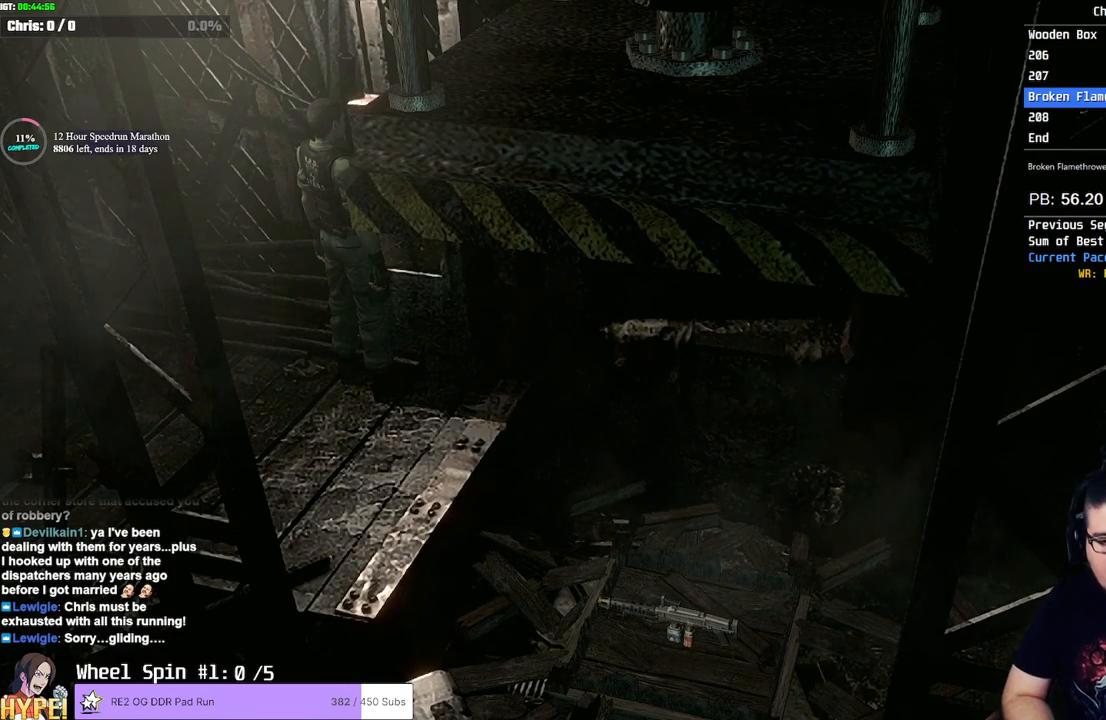
{"buttons": [], "left_stick": "center", "right_stick": "center", "events": []}
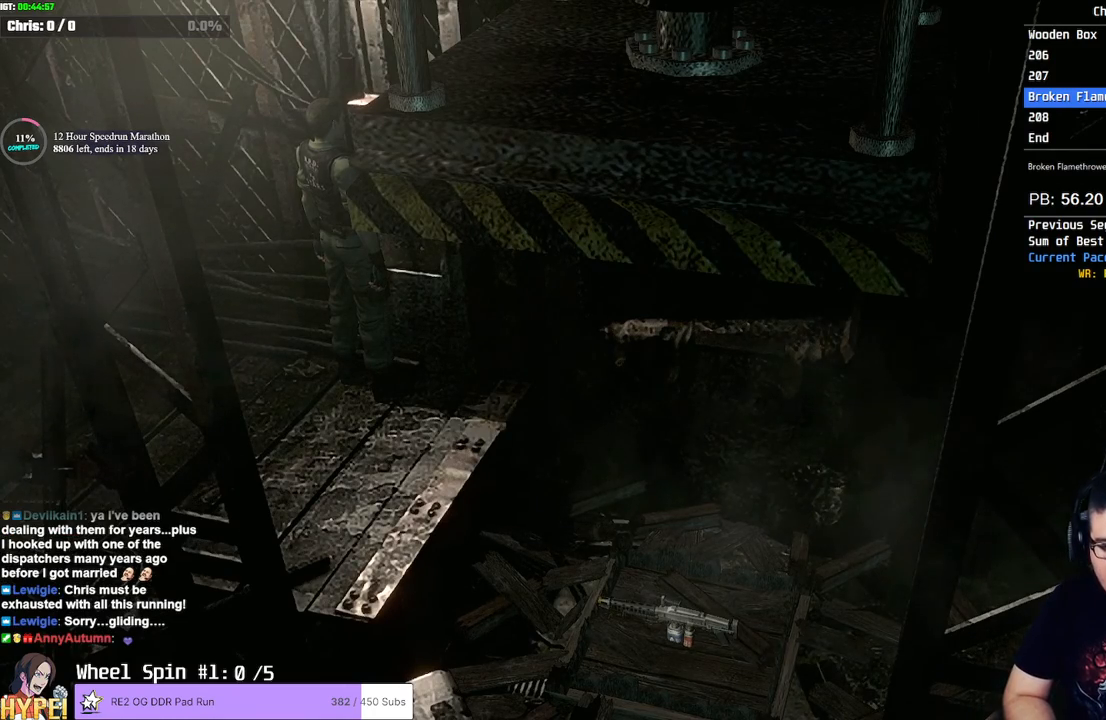
{"buttons": [], "left_stick": "center", "right_stick": "center", "events": []}
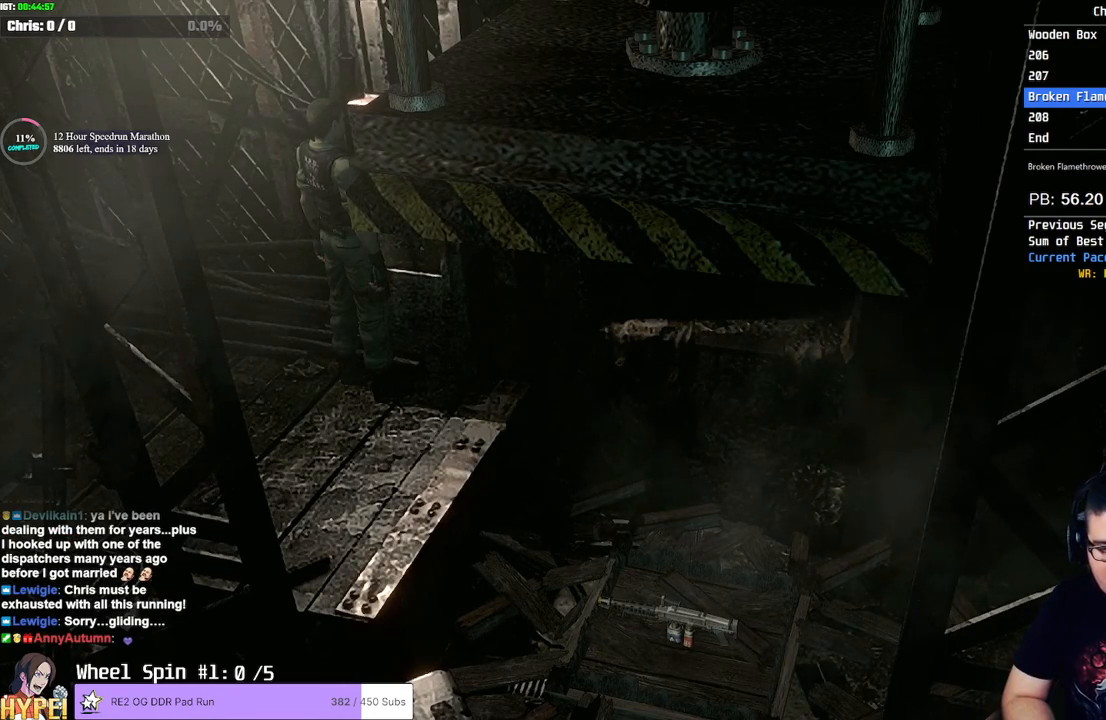
{"buttons": [], "left_stick": "center", "right_stick": "center", "events": []}
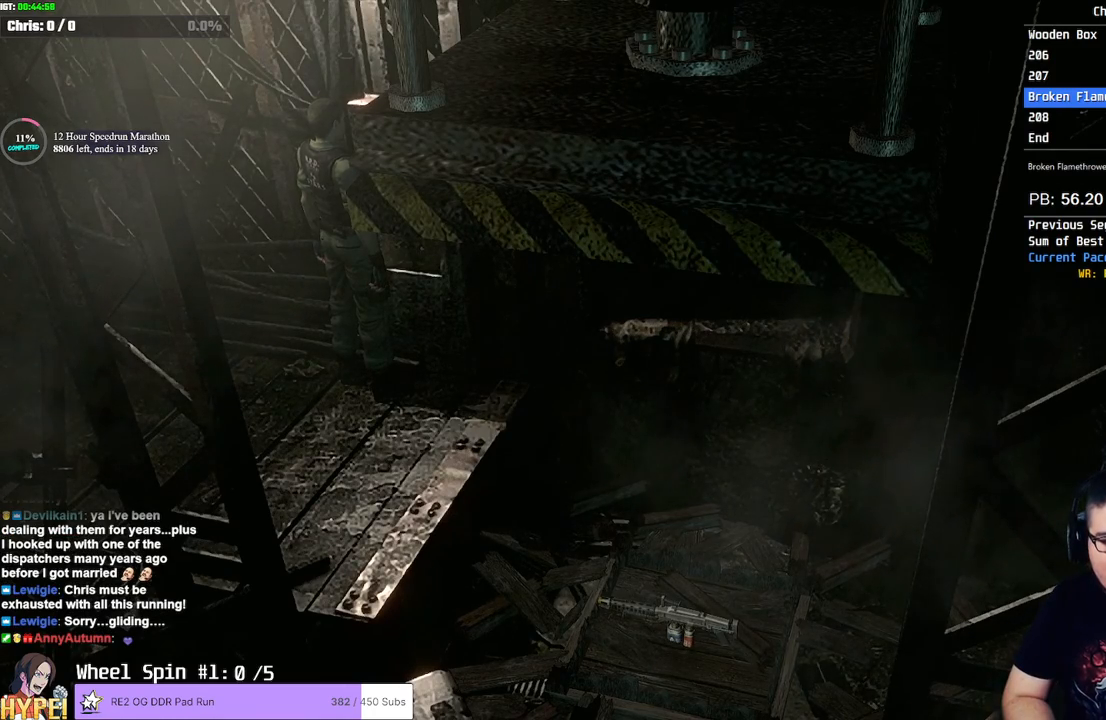
{"buttons": [], "left_stick": "center", "right_stick": "center", "events": []}
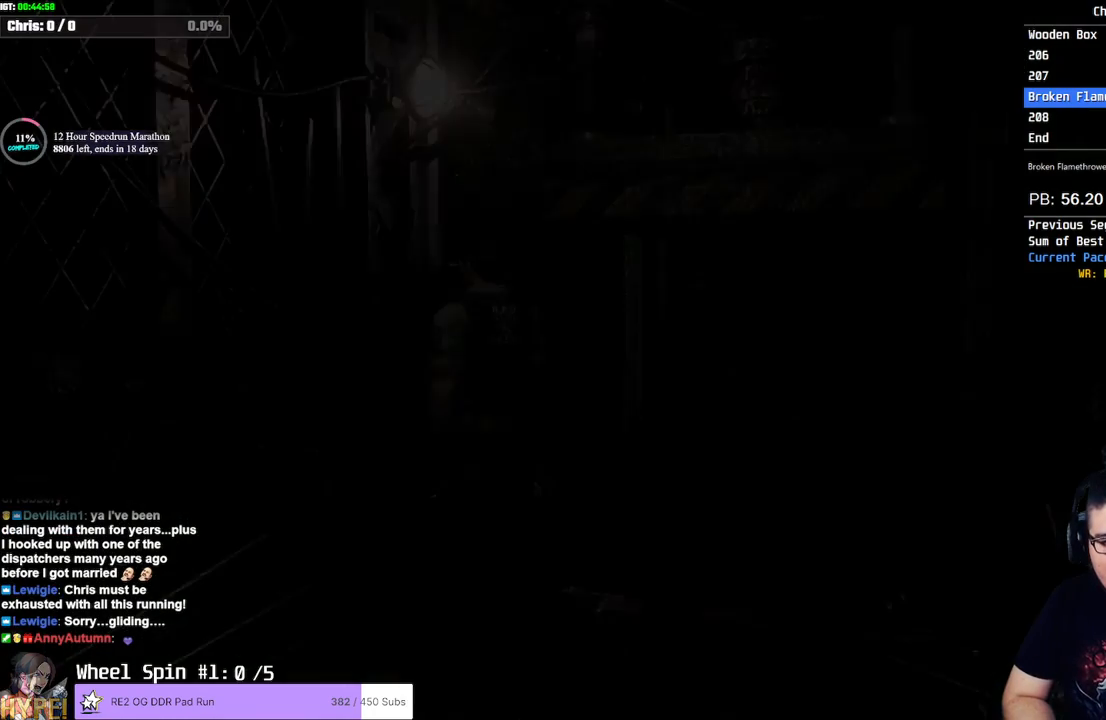
{"buttons": [], "left_stick": "right", "right_stick": "center", "events": [[267, "left_stick", "right"]]}
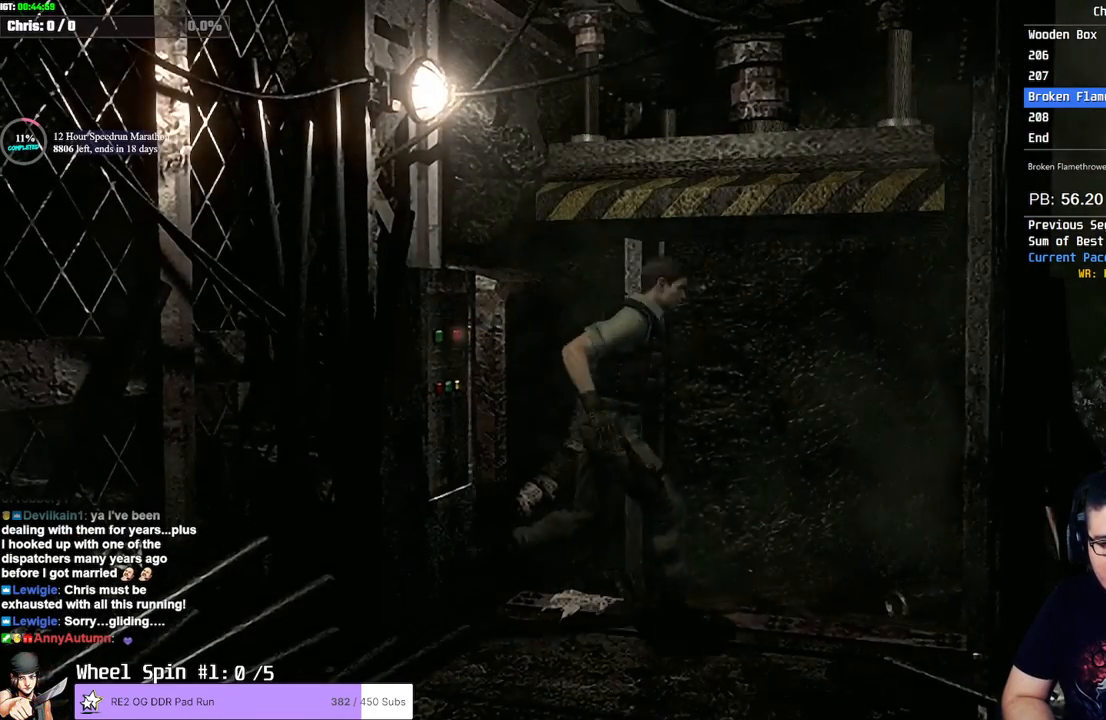
{"buttons": ["CROSS"], "left_stick": "center", "right_stick": "center", "events": [[133, "CROSS", "down"], [133, "left_stick", "up-right"], [233, "CROSS", "up"], [283, "CROSS", "down"], [333, "CROSS", "up"], [400, "CROSS", "down"], [433, "CROSS", "up"], [450, "left_stick", "center"], [483, "CROSS", "down"]]}
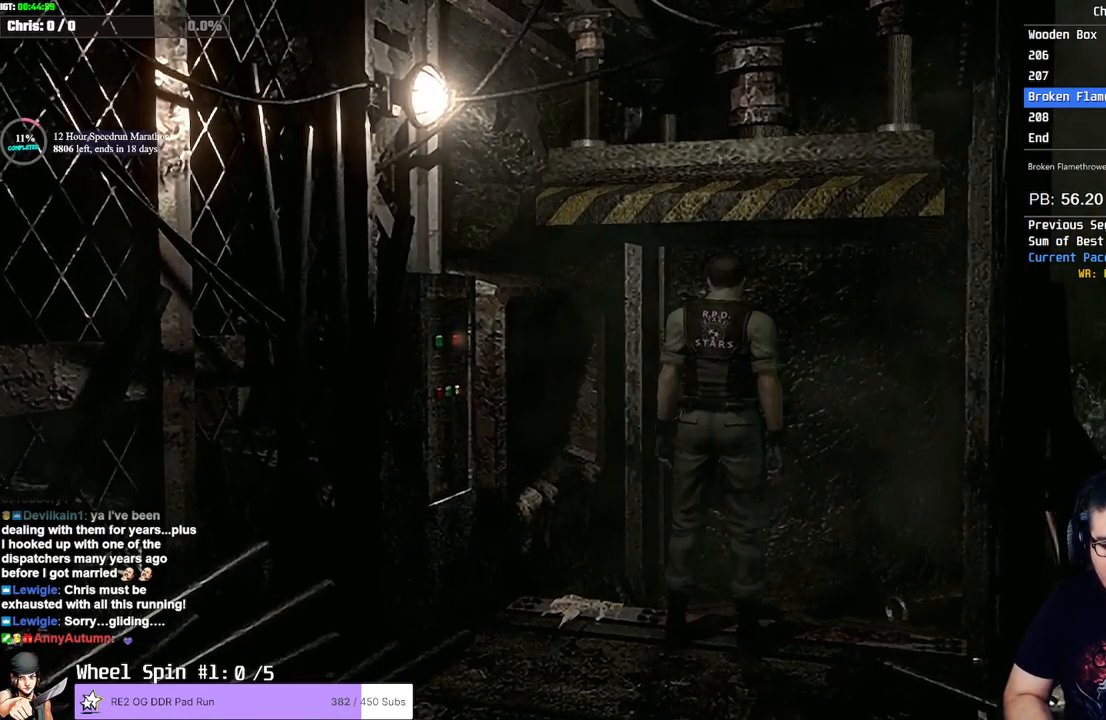
{"buttons": [], "left_stick": "center", "right_stick": "center", "events": [[17, "CROSS", "up"], [83, "CROSS", "down"], [133, "CROSS", "up"], [183, "CROSS", "down"], [233, "CROSS", "up"], [283, "CROSS", "down"], [333, "CROSS", "up"], [417, "CROSS", "down"], [483, "CROSS", "up"]]}
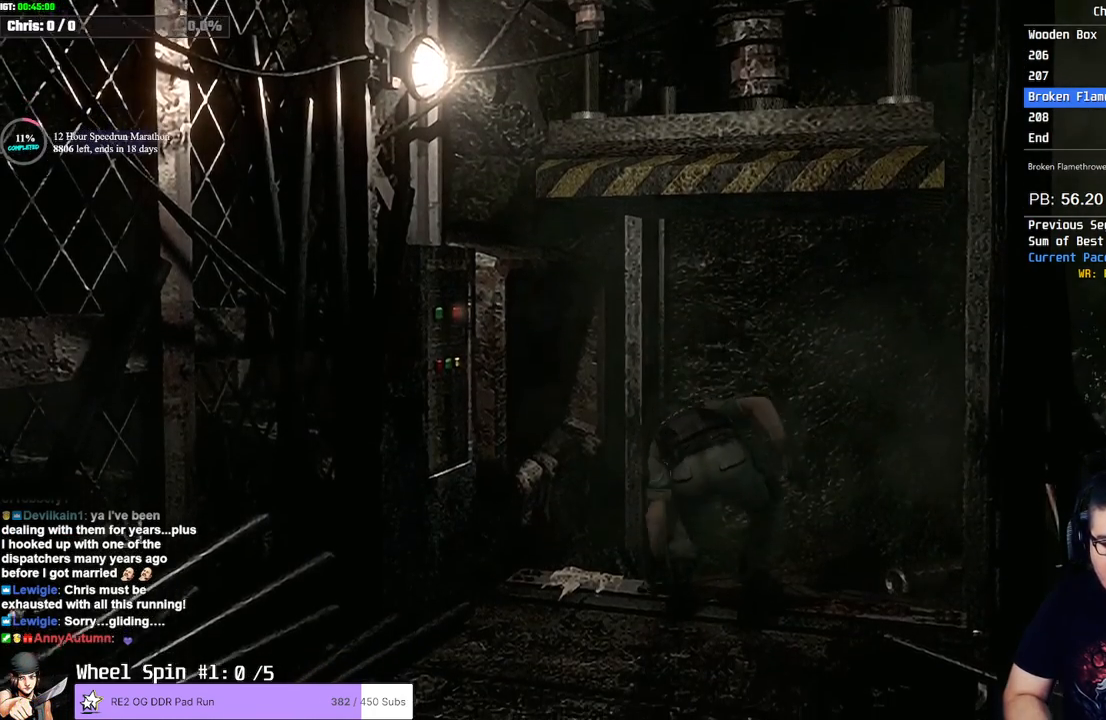
{"buttons": ["DPAD_UP"], "left_stick": "center", "right_stick": "center", "events": [[67, "CROSS", "down"], [133, "DPAD_UP", "down"], [167, "CROSS", "up"], [217, "CROSS", "down"], [317, "CROSS", "up"], [350, "CROSS", "down"], [483, "CROSS", "up"]]}
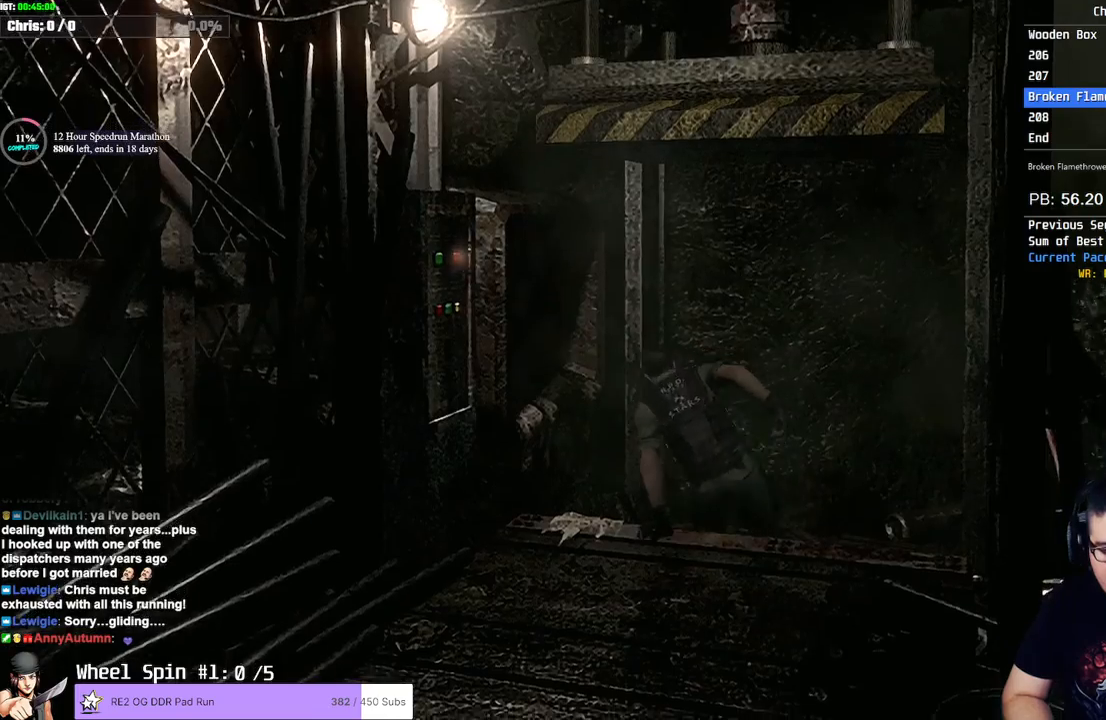
{"buttons": ["CROSS", "DPAD_UP"], "left_stick": "center", "right_stick": "center", "events": [[33, "CROSS", "down"], [117, "CROSS", "up"], [150, "DPAD_RIGHT", "down"], [183, "CROSS", "down"], [267, "CROSS", "up"], [300, "DPAD_RIGHT", "up"], [317, "CROSS", "down"], [400, "CROSS", "up"], [450, "CROSS", "down"]]}
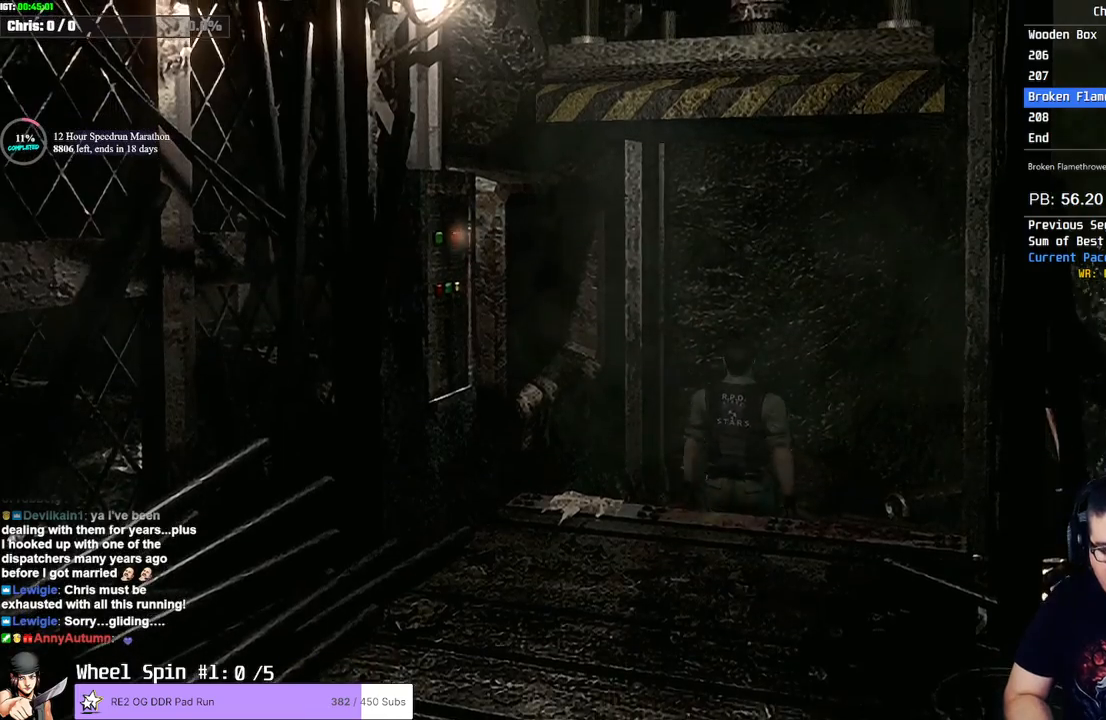
{"buttons": [], "left_stick": "center", "right_stick": "center"}
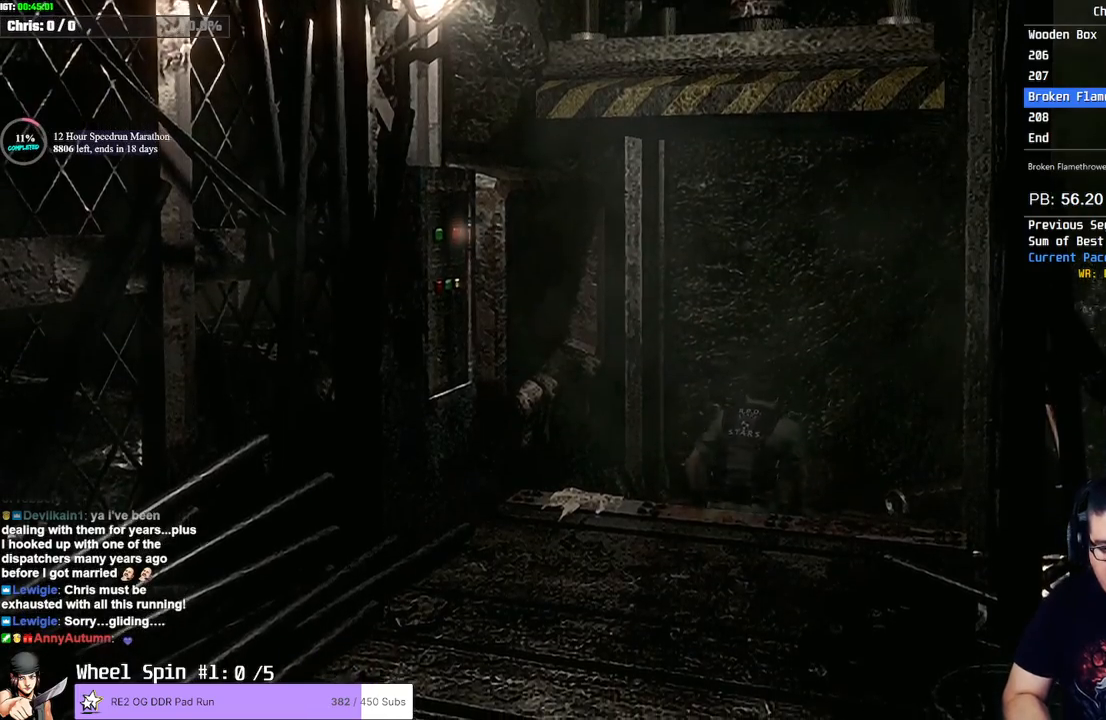
{"buttons": ["CROSS"], "left_stick": "center", "right_stick": "center", "events": [[33, "CROSS", "down"], [67, "CROSS", "up"], [117, "CROSS", "down"], [167, "CROSS", "up"], [217, "CROSS", "down"], [250, "CROSS", "up"], [317, "CROSS", "down"], [350, "CROSS", "up"], [417, "CROSS", "down"], [450, "CROSS", "up"], [500, "CROSS", "down"]]}
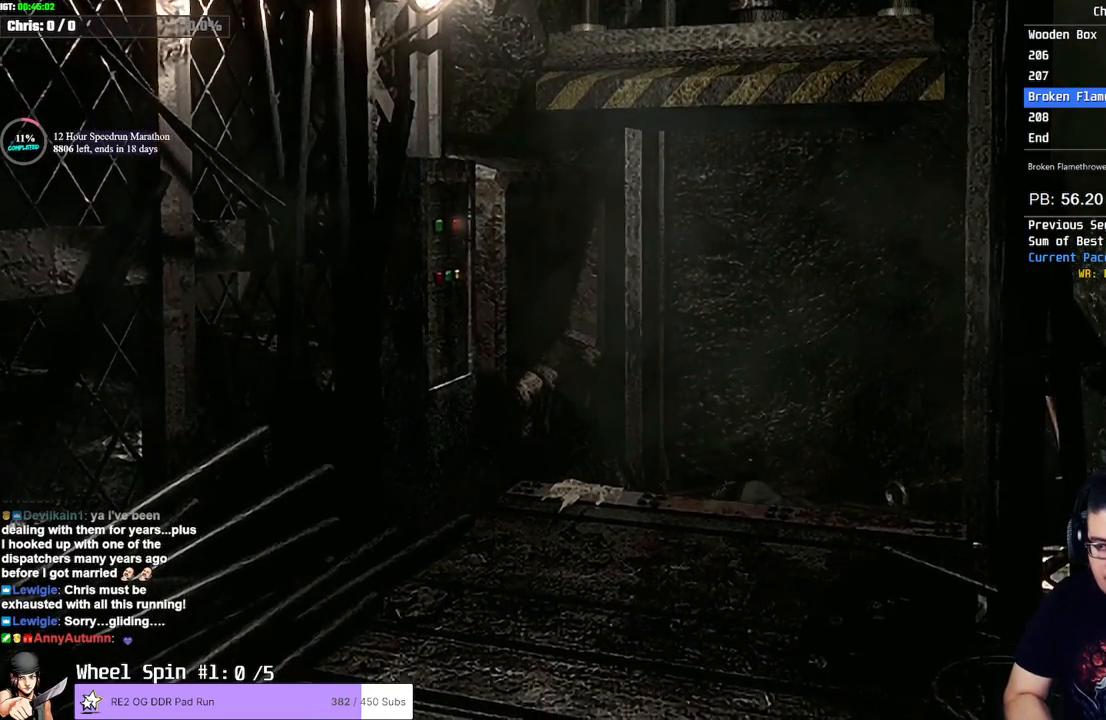
{"buttons": ["CROSS"], "left_stick": "center", "right_stick": "center", "events": [[50, "CROSS", "up"], [83, "CROSS", "down"], [133, "CROSS", "up"], [183, "CROSS", "down"], [217, "CROSS", "up"], [283, "CROSS", "down"], [333, "CROSS", "up"], [483, "CROSS", "down"]]}
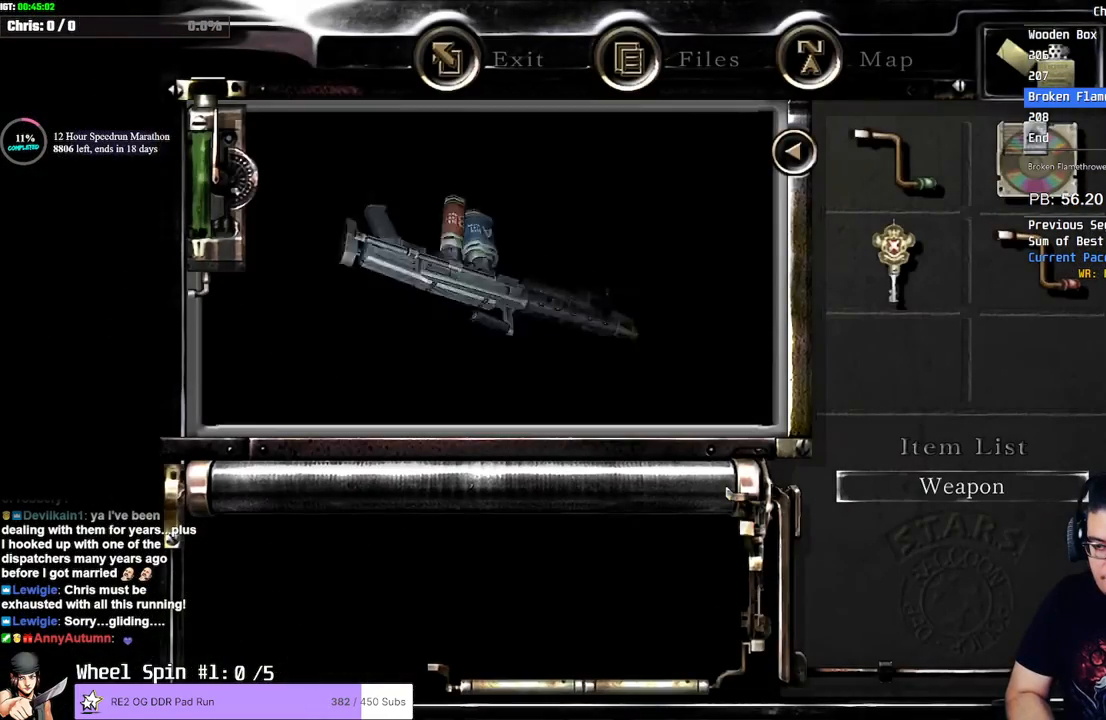
{"buttons": [], "left_stick": "center", "right_stick": "center", "events": [[33, "CROSS", "up"], [83, "CROSS", "down"], [117, "CROSS", "up"], [183, "CROSS", "down"], [217, "CROSS", "up"], [267, "CROSS", "down"], [317, "CROSS", "up"], [350, "CROSS", "down"], [417, "CROSS", "up"], [467, "CROSS", "down"], [500, "CROSS", "up"]]}
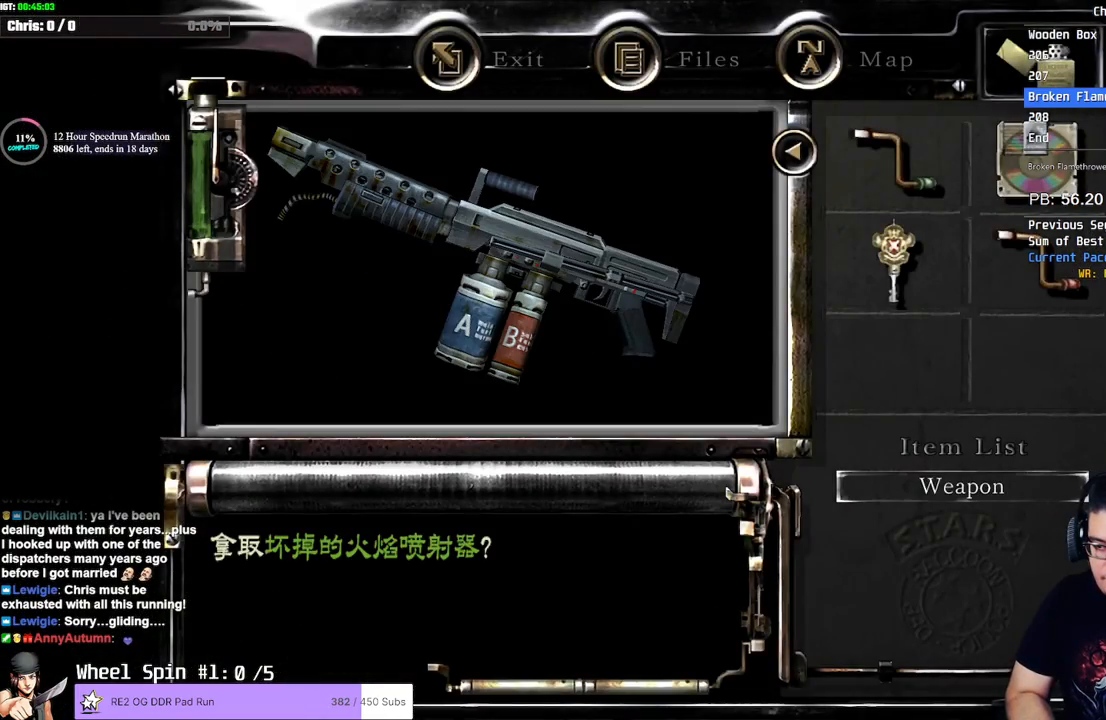
{"buttons": [], "left_stick": "center", "right_stick": "center", "events": [[50, "CROSS", "down"], [100, "CROSS", "up"], [150, "CROSS", "down"], [200, "CROSS", "up"], [250, "CROSS", "down"], [283, "CROSS", "up"], [350, "CROSS", "down"], [483, "CROSS", "up"]]}
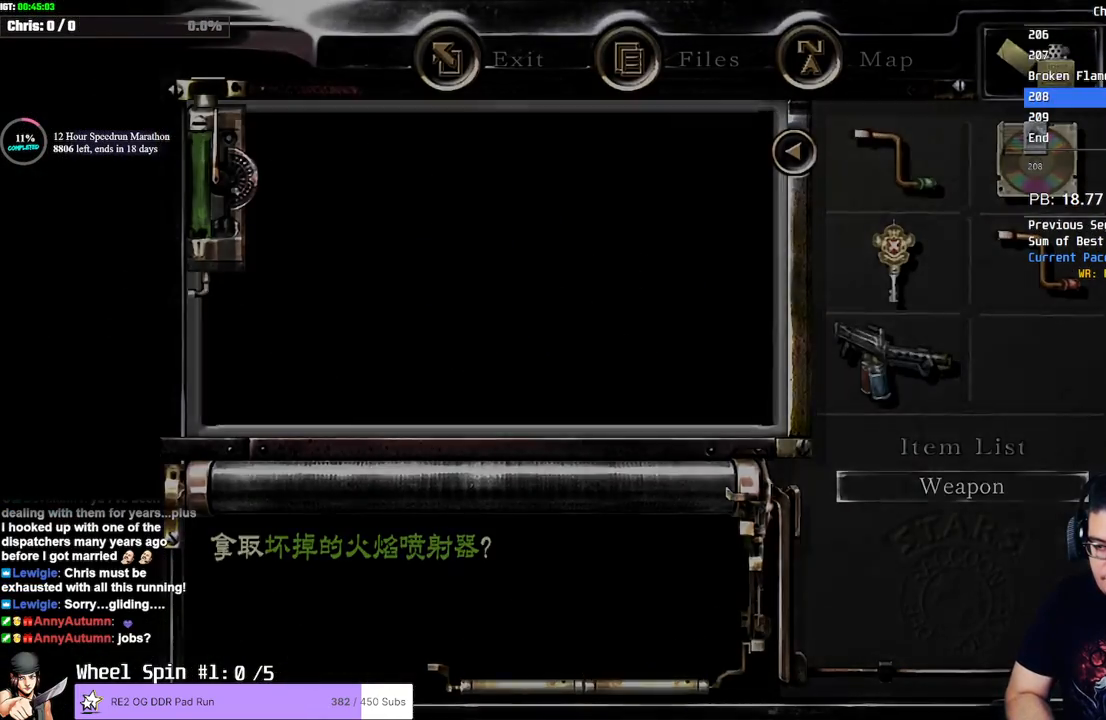
{"buttons": [], "left_stick": "center", "right_stick": "center", "events": []}
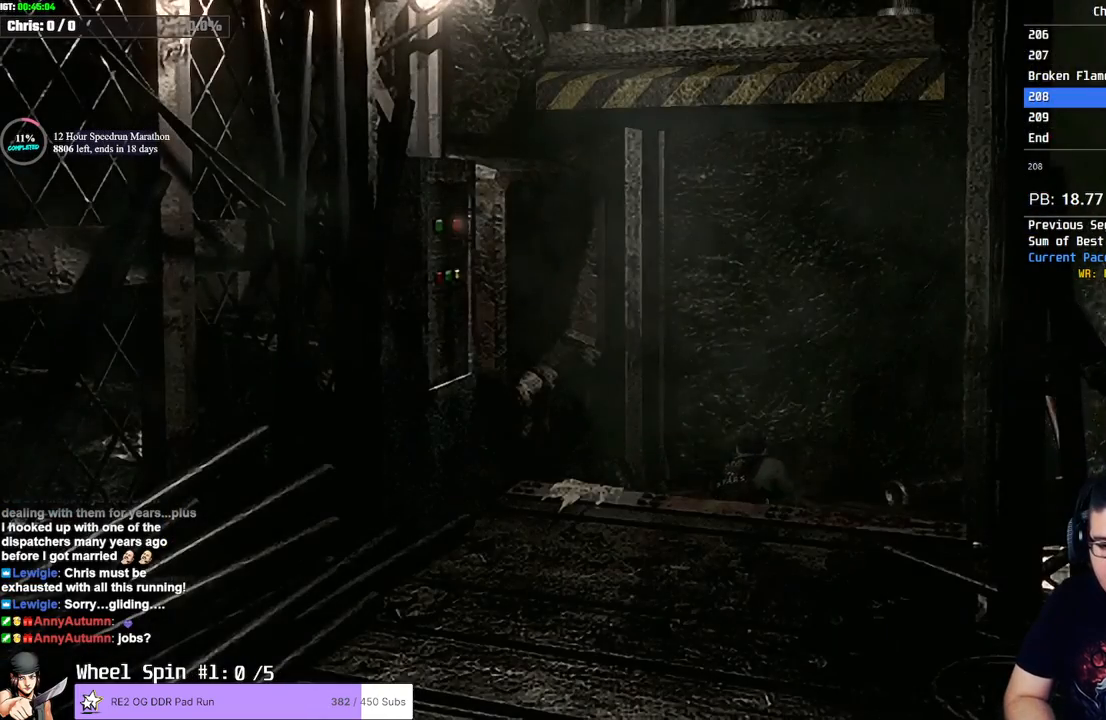
{"buttons": [], "left_stick": "center", "right_stick": "center", "events": []}
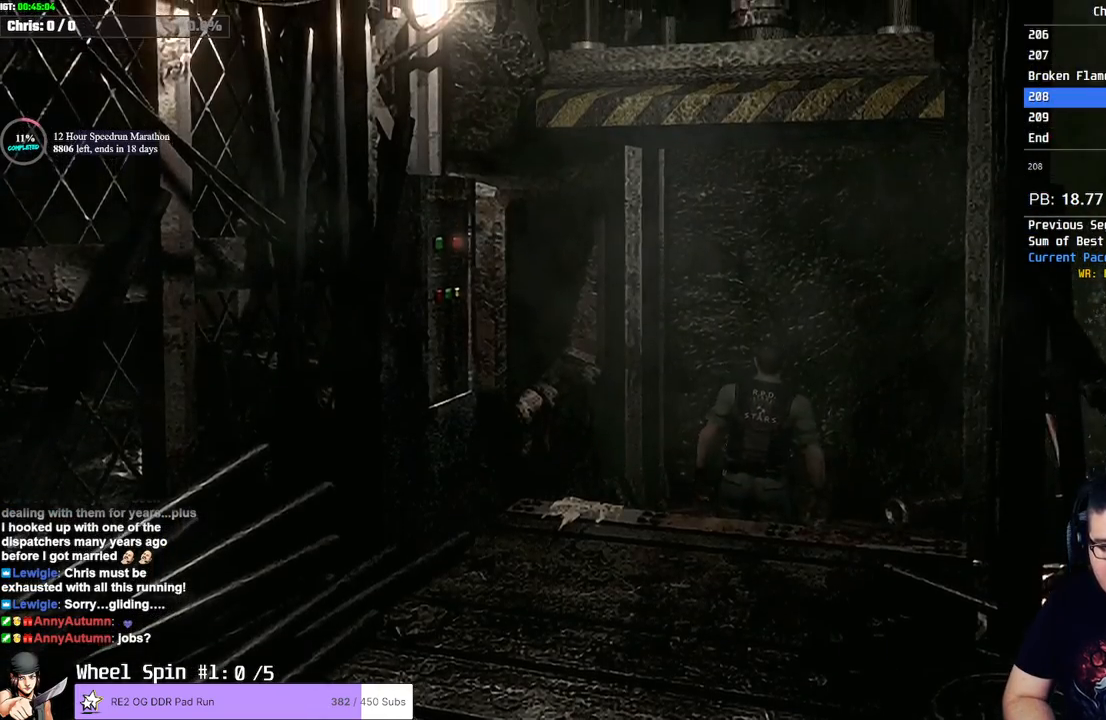
{"buttons": ["CROSS"], "left_stick": "left", "right_stick": "center", "events": [[167, "left_stick", "down"], [350, "left_stick", "left"], [467, "CROSS", "down"]]}